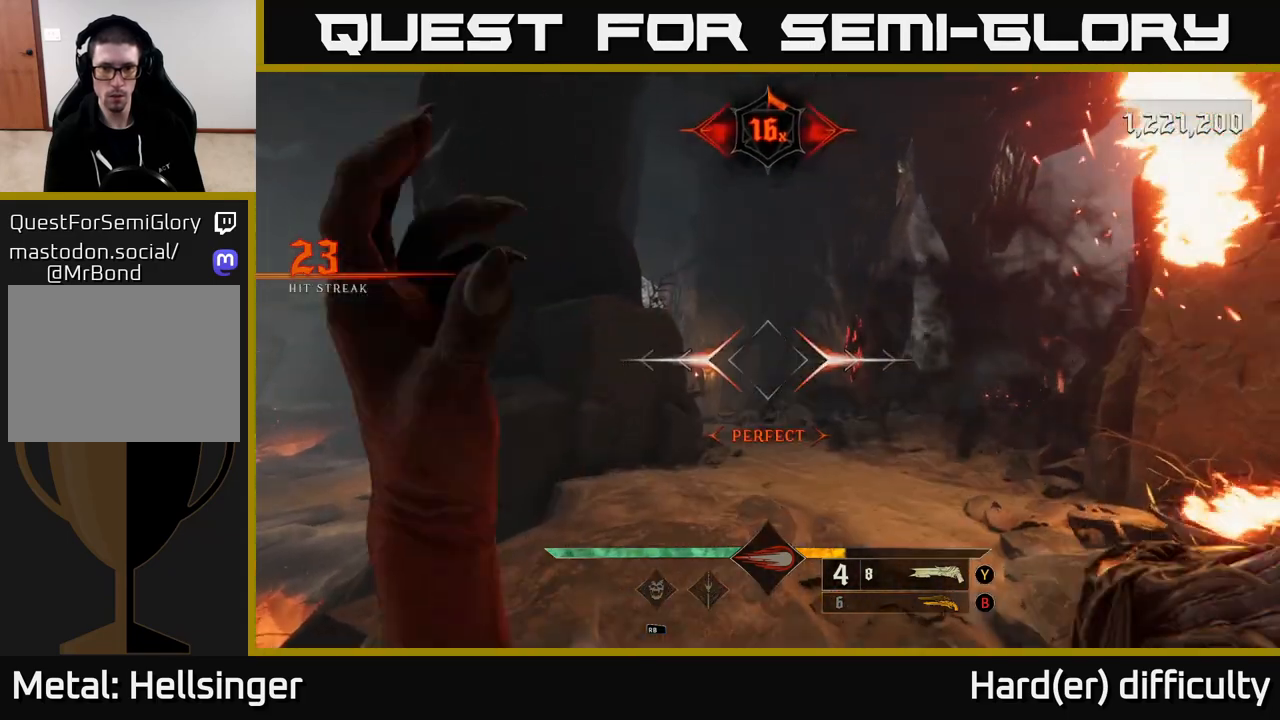
Gameplay with a controller (Xbox layout); each line is a JSON object with the inputs held at the frame after it. "events" lists button and stick changes between this image and that frame as [ms after this image, input, new state], when the widget could be followed in between.
{"buttons": [], "left_stick": "down", "right_stick": "center", "events": [[133, "right_stick", "right"], [233, "right_stick", "center"], [300, "left_stick", "down"], [317, "right_stick", "right"], [350, "R2", "down"], [367, "right_stick", "center"], [450, "R2", "up"]]}
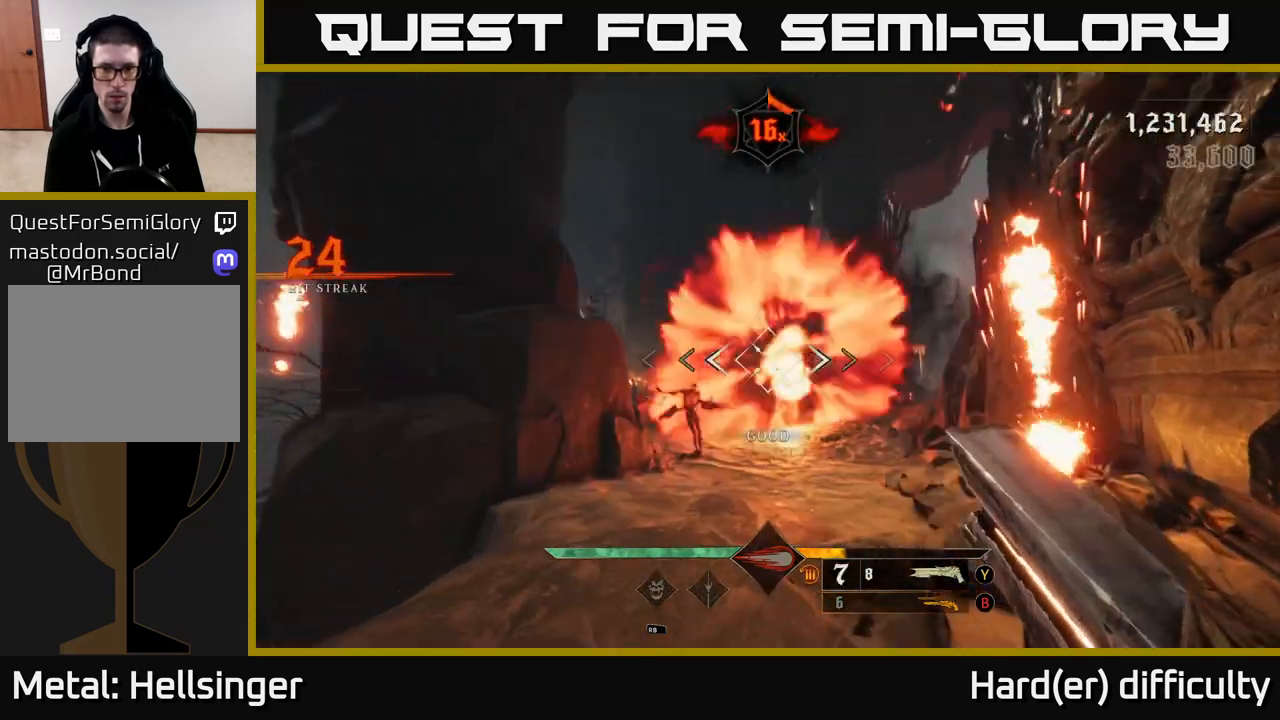
{"buttons": [], "left_stick": "up", "right_stick": "down-left", "events": [[150, "left_stick", "center"], [317, "left_stick", "up"], [400, "right_stick", "down-left"]]}
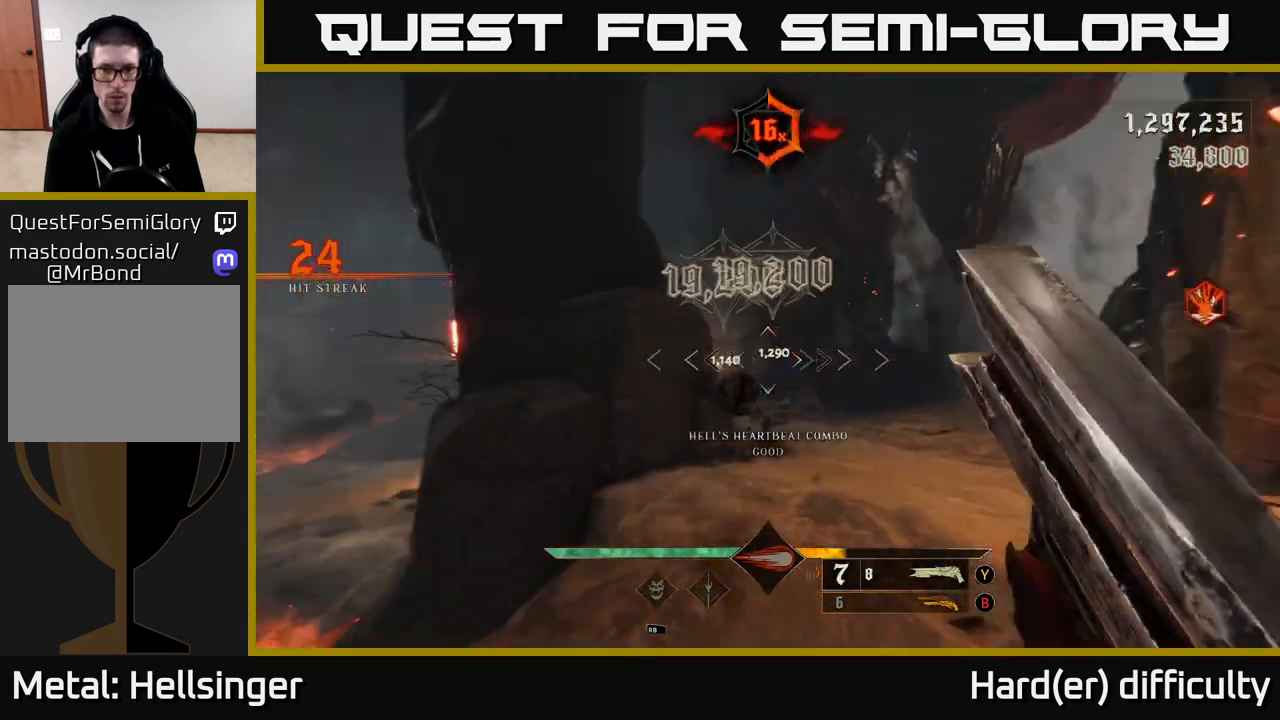
{"buttons": [], "left_stick": "up-right", "right_stick": "center", "events": [[17, "right_stick", "center"], [183, "right_stick", "down-left"], [233, "left_stick", "up-right"], [267, "R2", "down"], [283, "right_stick", "center"], [317, "R2", "up"]]}
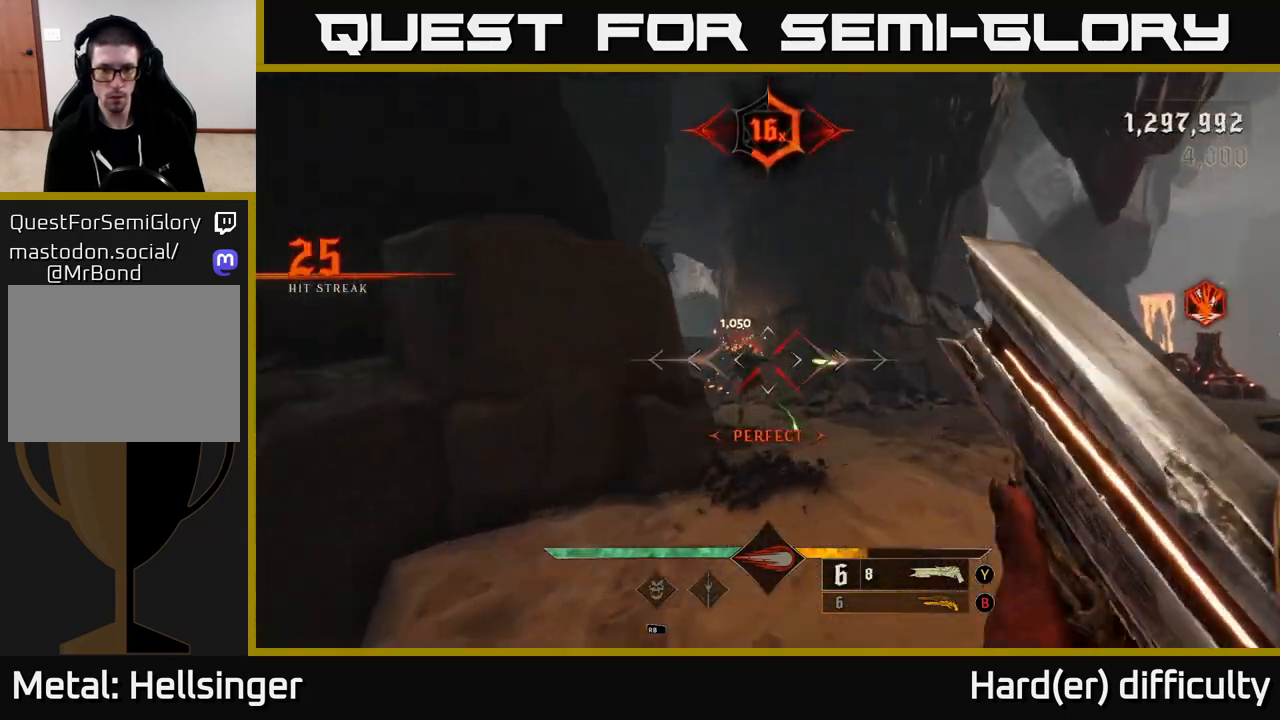
{"buttons": [], "left_stick": "center", "right_stick": "center", "events": [[33, "right_stick", "left"], [167, "right_stick", "center"], [317, "left_stick", "left"], [400, "left_stick", "down"], [483, "left_stick", "center"]]}
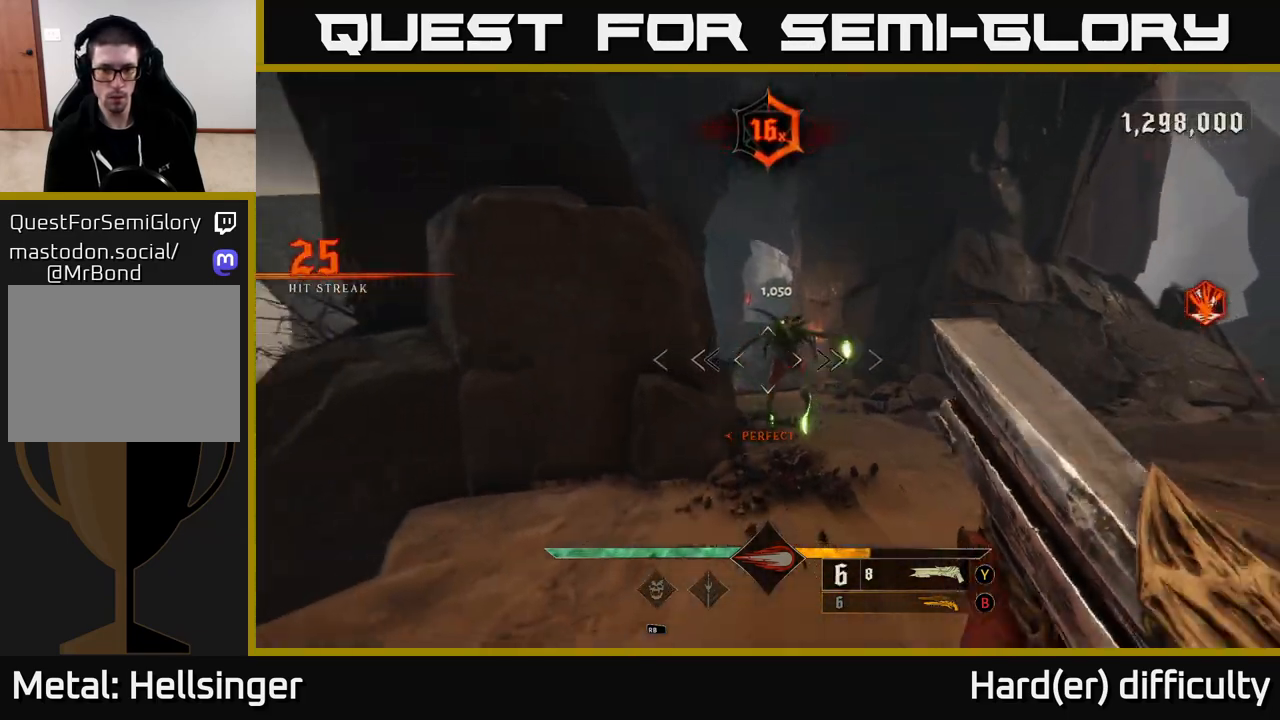
{"buttons": [], "left_stick": "down-right", "right_stick": "left", "events": [[67, "right_stick", "right"], [150, "R2", "down"], [167, "left_stick", "down-left"], [167, "right_stick", "center"], [233, "R2", "up"], [300, "left_stick", "right"], [400, "right_stick", "left"], [433, "left_stick", "down-right"]]}
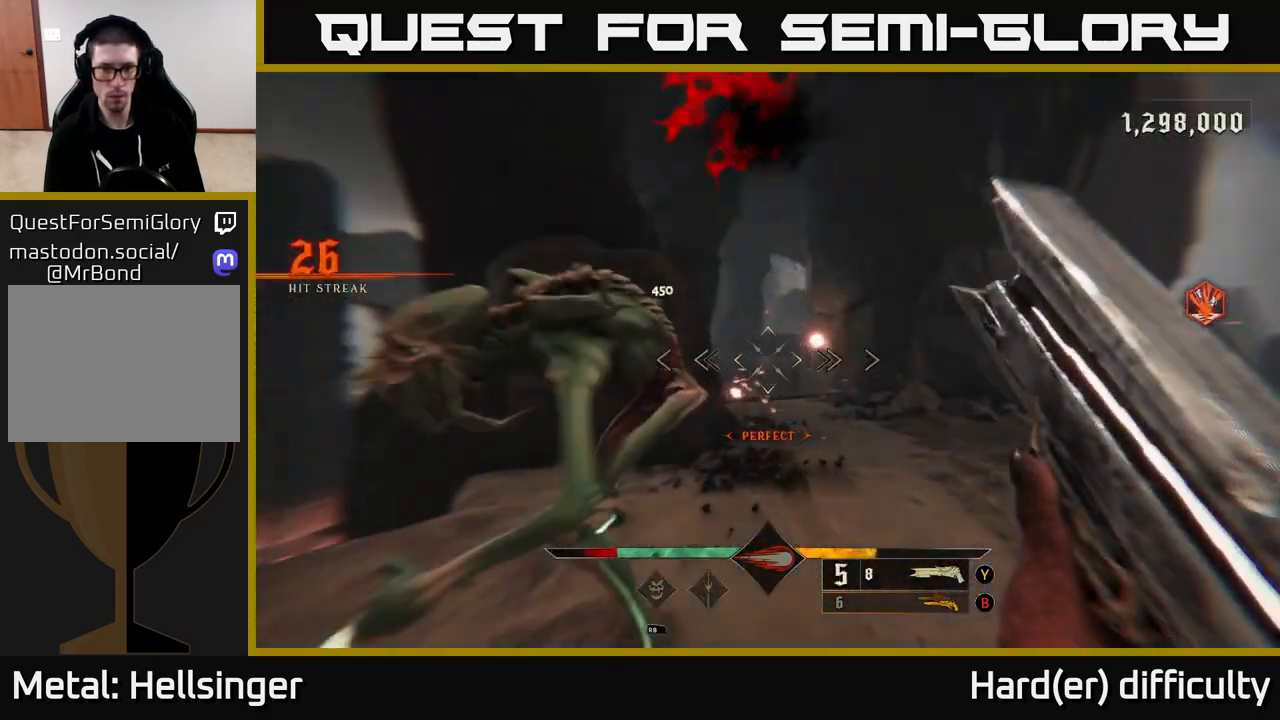
{"buttons": [], "left_stick": "down-right", "right_stick": "center", "events": [[67, "left_stick", "center"], [300, "left_stick", "down-right"], [300, "right_stick", "center"]]}
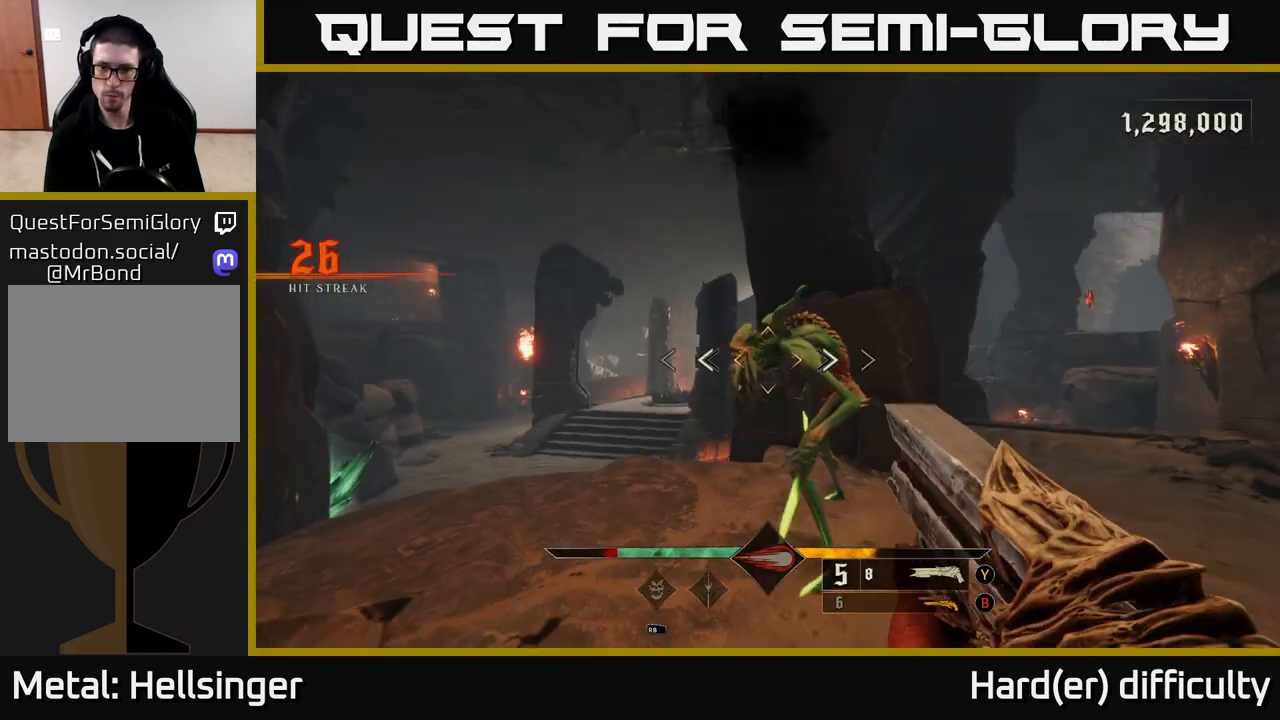
{"buttons": [], "left_stick": "right", "right_stick": "left", "events": [[67, "R2", "down"], [100, "L2", "down"], [100, "right_stick", "up-right"], [150, "R2", "up"], [183, "right_stick", "down-left"], [217, "left_stick", "right"], [267, "L2", "up"], [267, "right_stick", "left"]]}
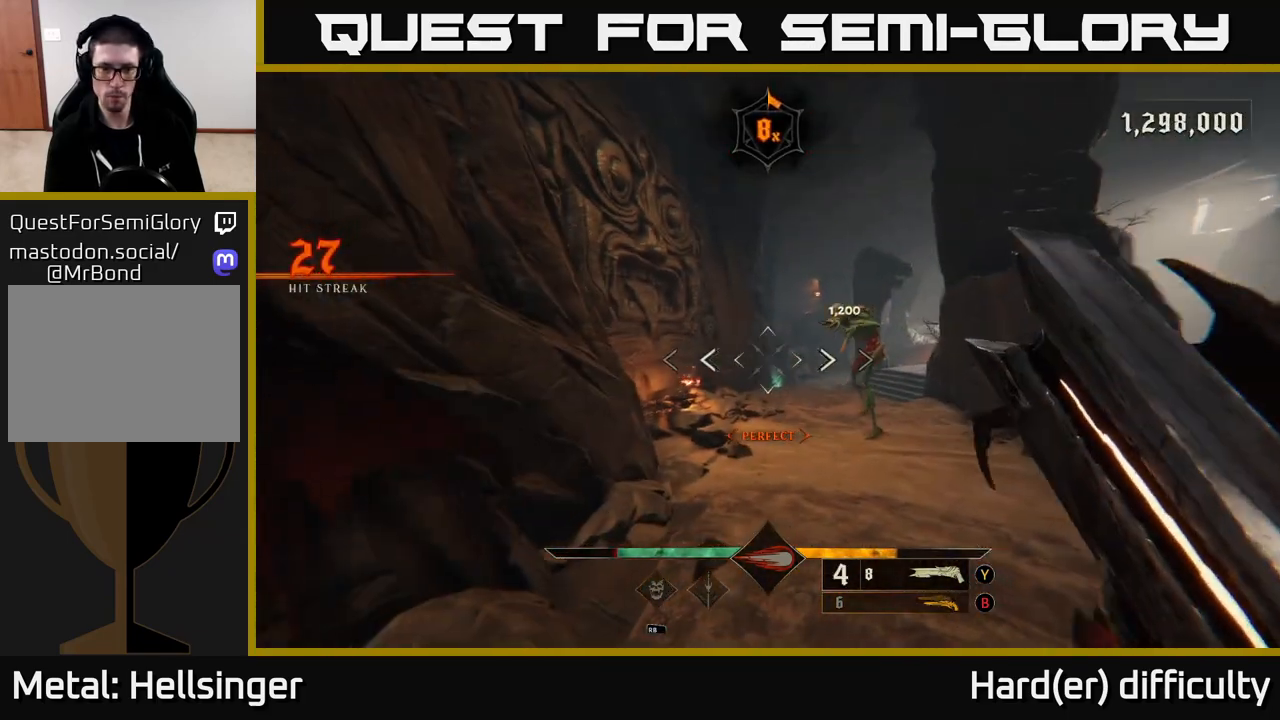
{"buttons": ["R2"], "left_stick": "right", "right_stick": "up-right", "events": [[17, "right_stick", "center"], [283, "right_stick", "up-left"], [483, "right_stick", "up-right"], [500, "R2", "down"]]}
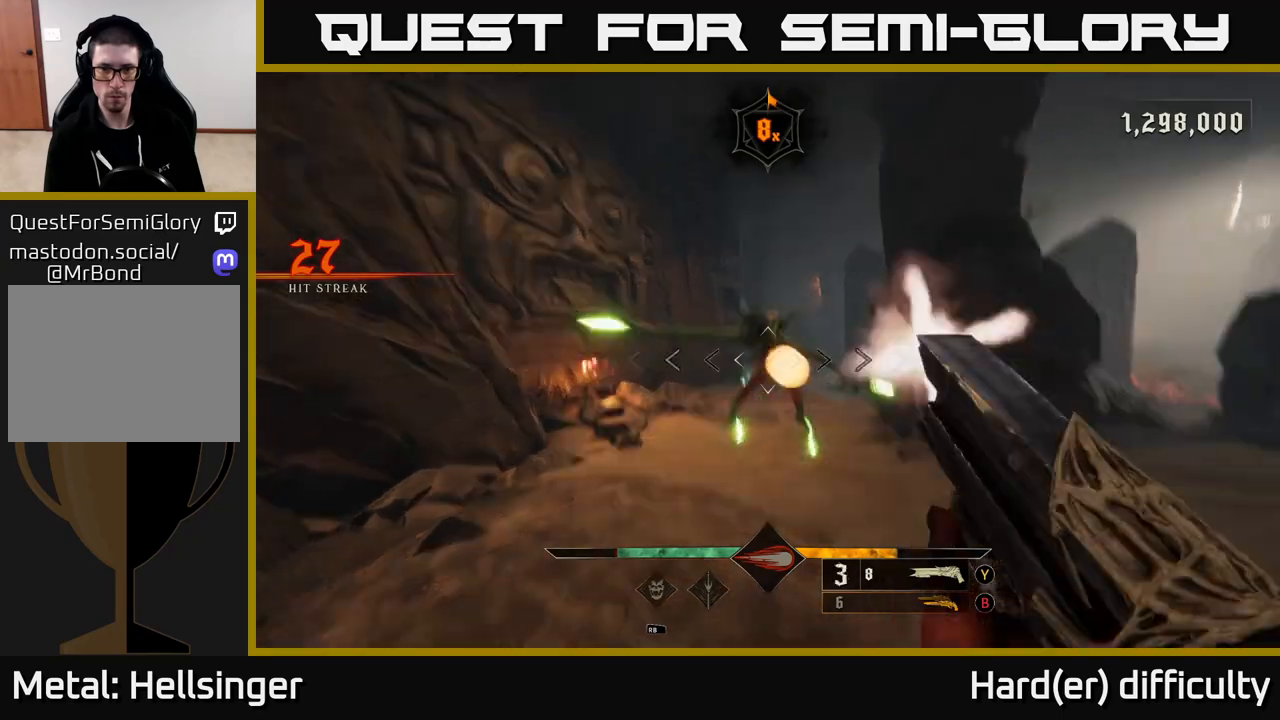
{"buttons": [], "left_stick": "right", "right_stick": "left", "events": [[83, "R2", "up"], [83, "right_stick", "center"], [100, "L2", "down"], [217, "right_stick", "left"], [267, "L2", "up"]]}
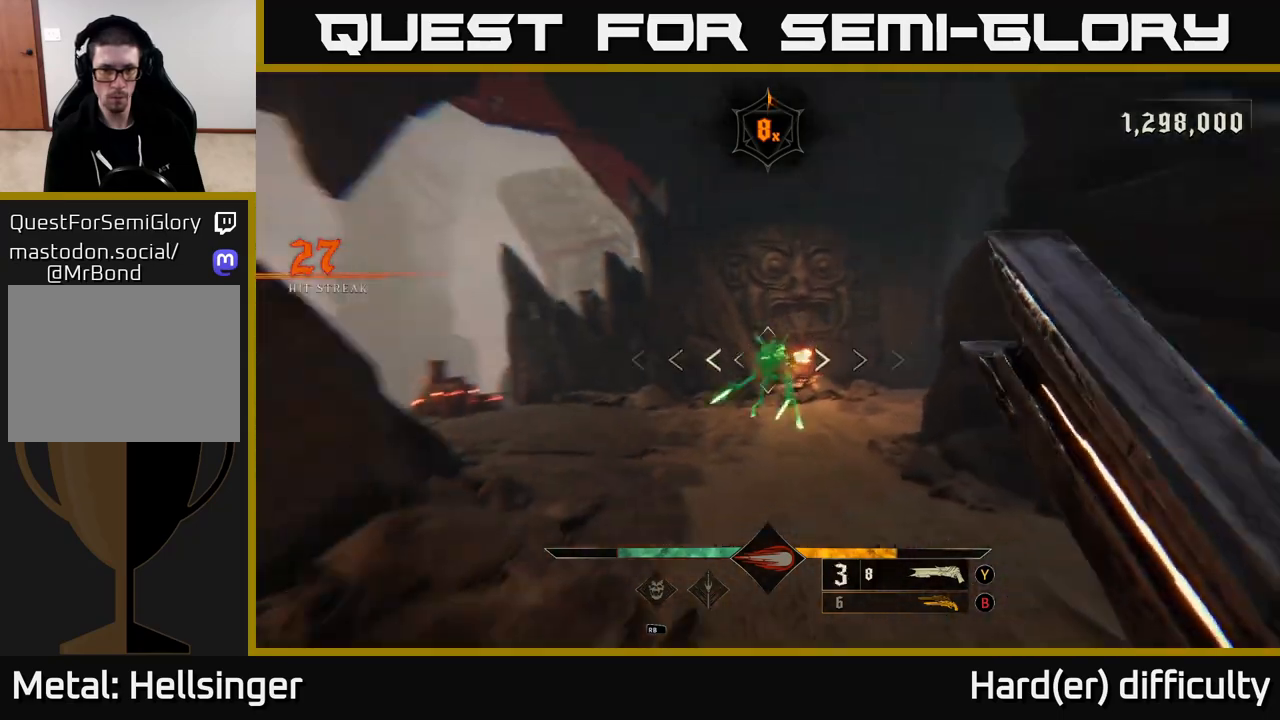
{"buttons": ["R2"], "left_stick": "center", "right_stick": "center", "events": [[117, "right_stick", "center"], [167, "left_stick", "up-right"], [350, "left_stick", "right"], [383, "right_stick", "up-right"], [467, "R2", "down"], [483, "left_stick", "center"], [500, "right_stick", "center"]]}
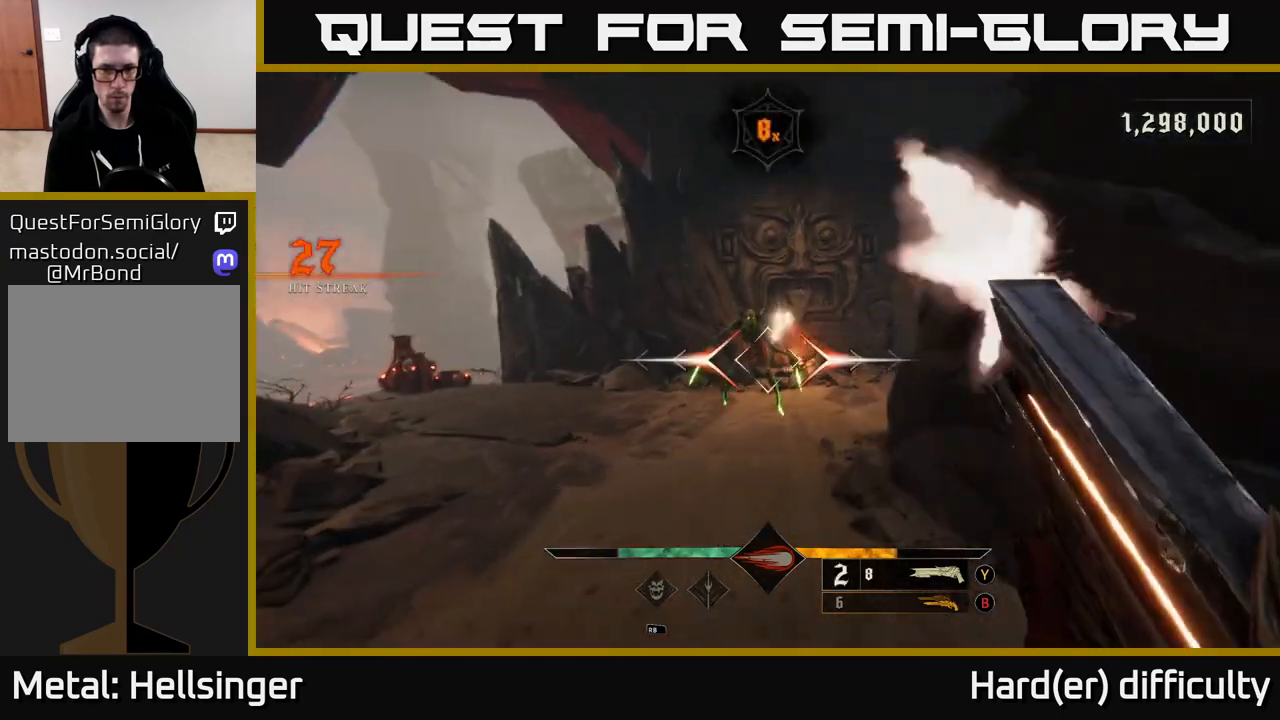
{"buttons": [], "left_stick": "center", "right_stick": "center", "events": [[33, "R2", "up"], [150, "left_stick", "down"], [383, "left_stick", "center"]]}
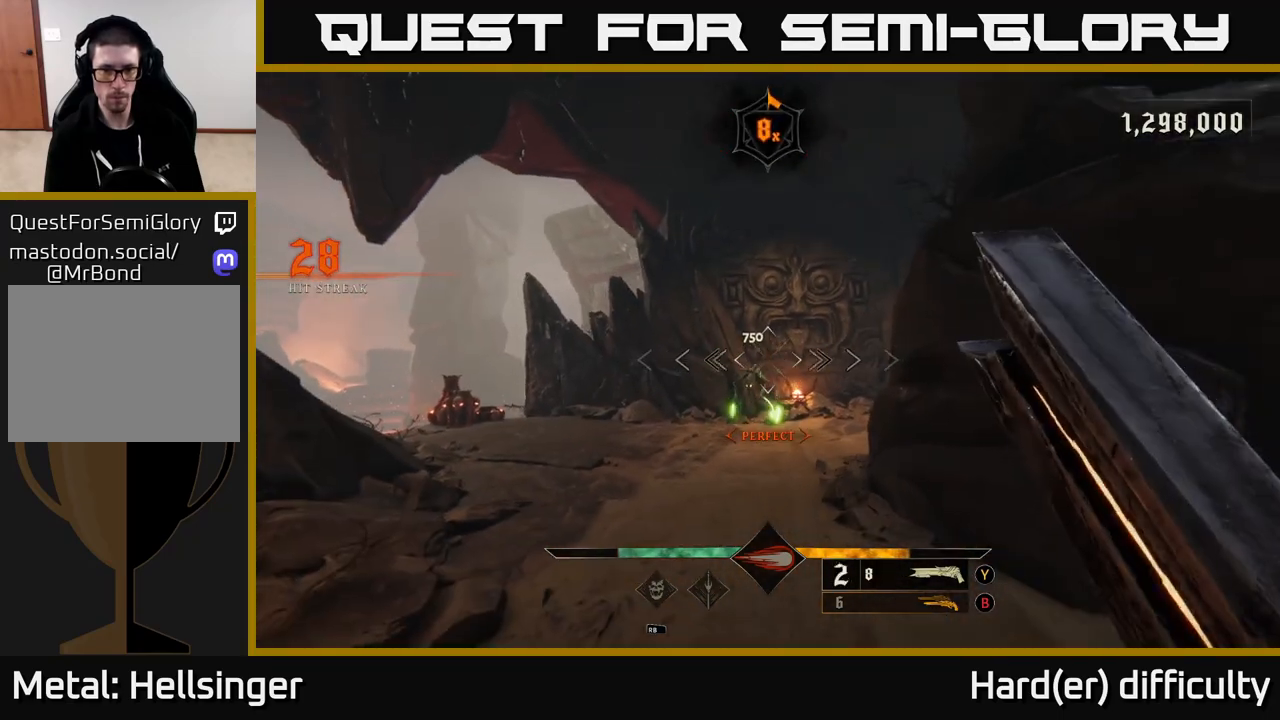
{"buttons": ["L2"], "left_stick": "up-left", "right_stick": "center", "events": [[317, "left_stick", "up-left"], [367, "R2", "down"], [450, "L2", "down"], [450, "R2", "up"]]}
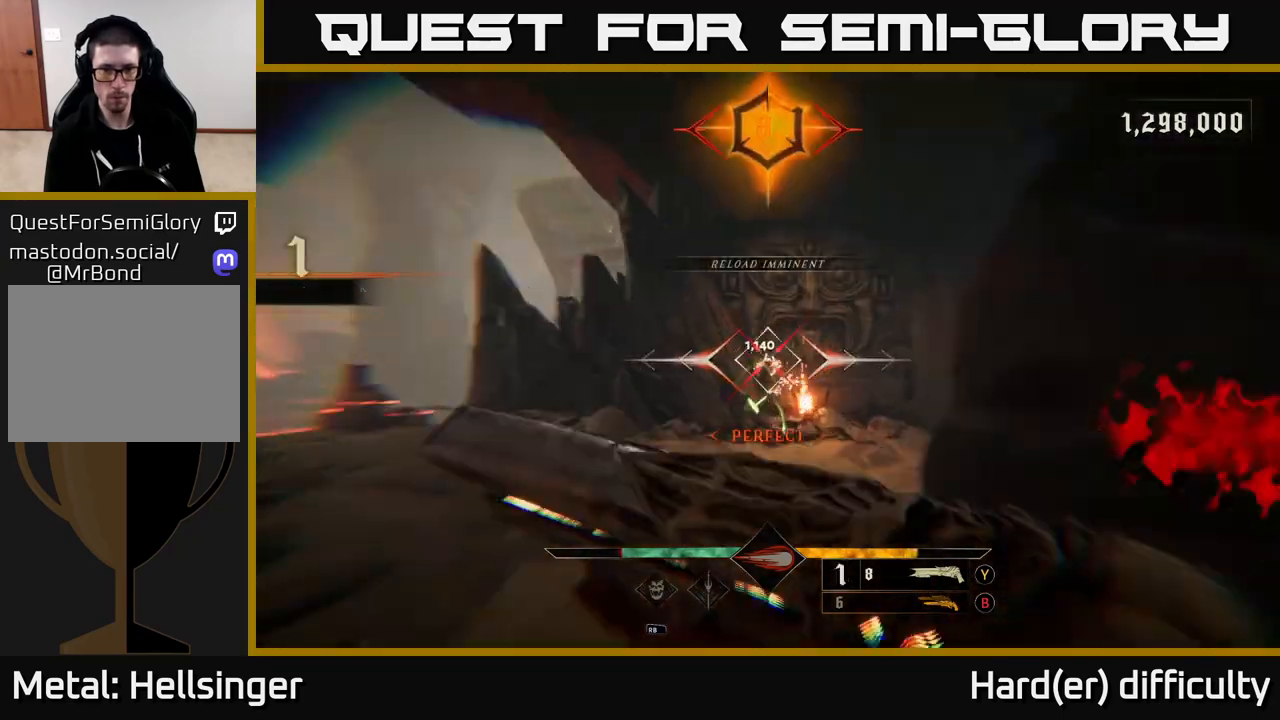
{"buttons": [], "left_stick": "up-left", "right_stick": "center", "events": [[67, "right_stick", "right"], [100, "L2", "up"], [217, "right_stick", "center"]]}
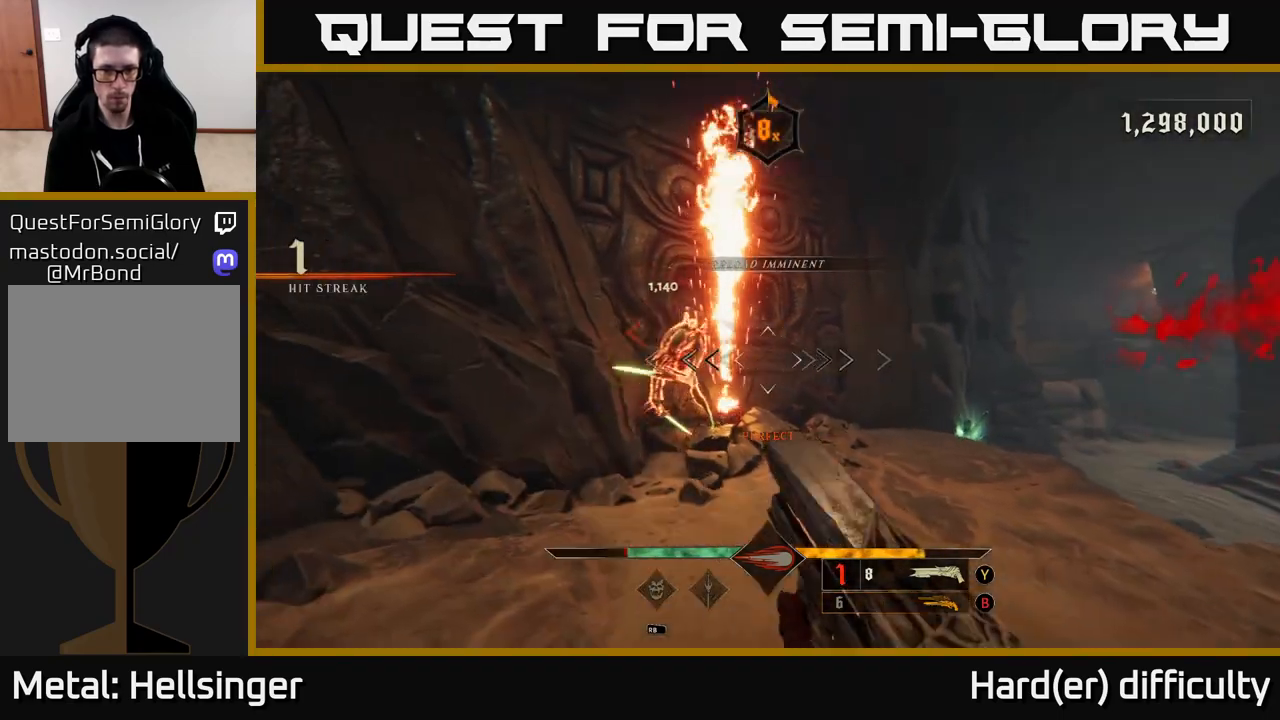
{"buttons": [], "left_stick": "center", "right_stick": "center", "events": [[233, "left_stick", "center"], [283, "X", "down"], [400, "X", "up"]]}
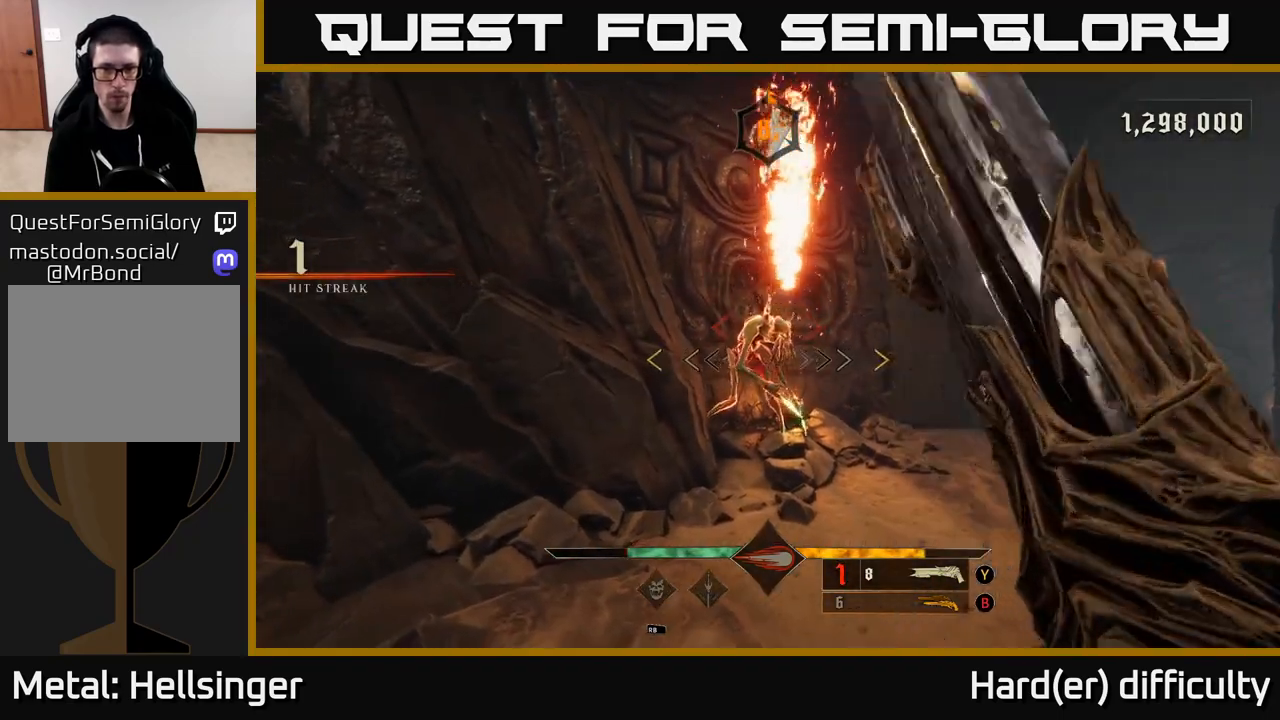
{"buttons": [], "left_stick": "center", "right_stick": "center", "events": []}
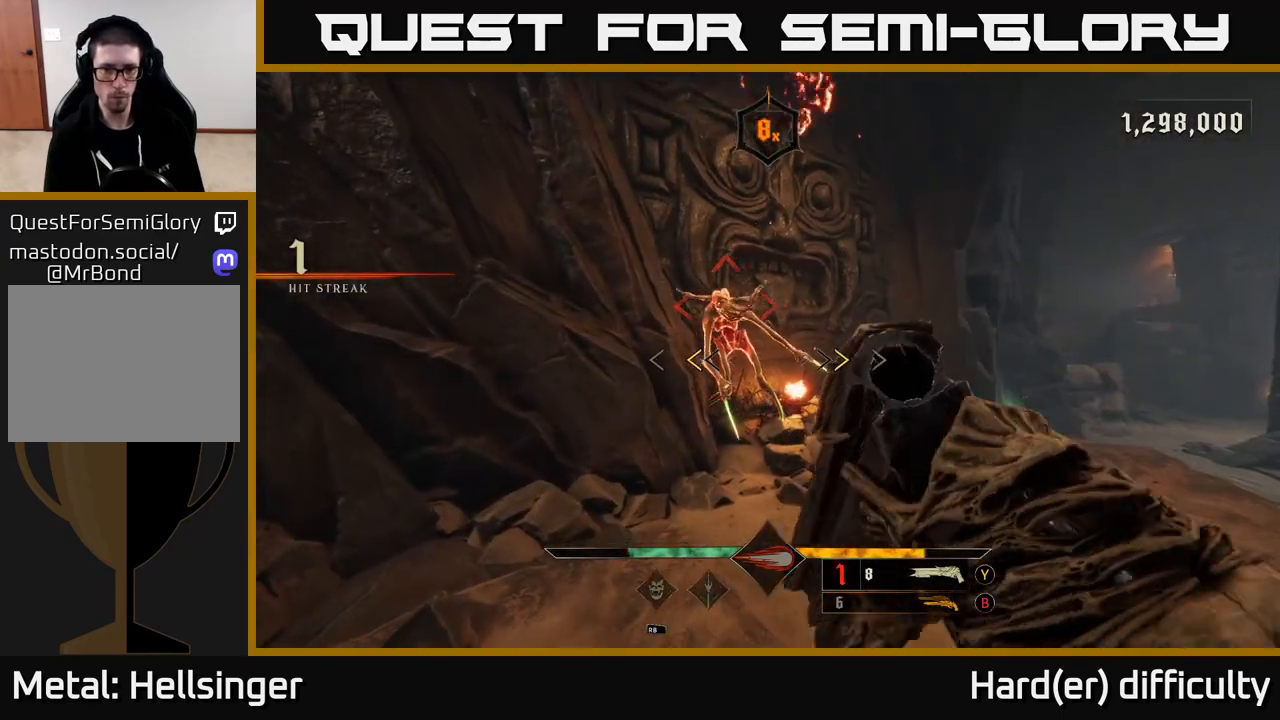
{"buttons": [], "left_stick": "center", "right_stick": "center", "events": [[183, "X", "down"], [233, "X", "up"]]}
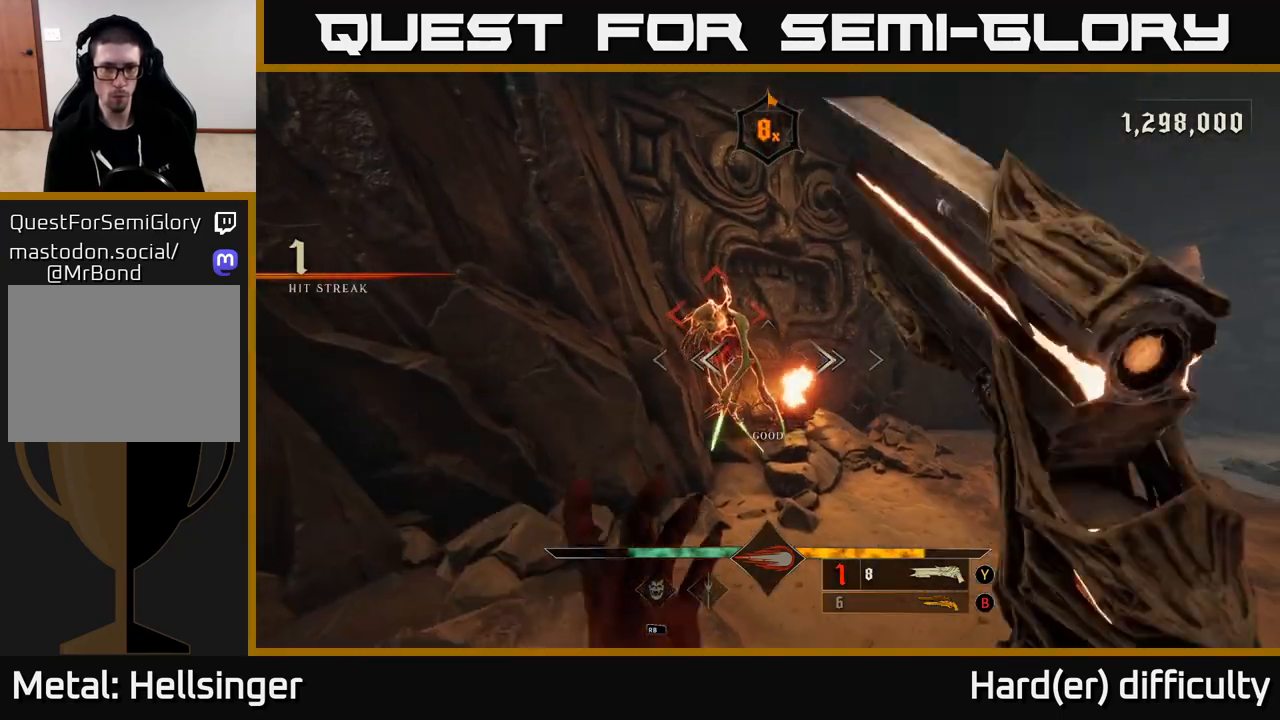
{"buttons": [], "left_stick": "center", "right_stick": "down-left", "events": [[467, "right_stick", "down-left"]]}
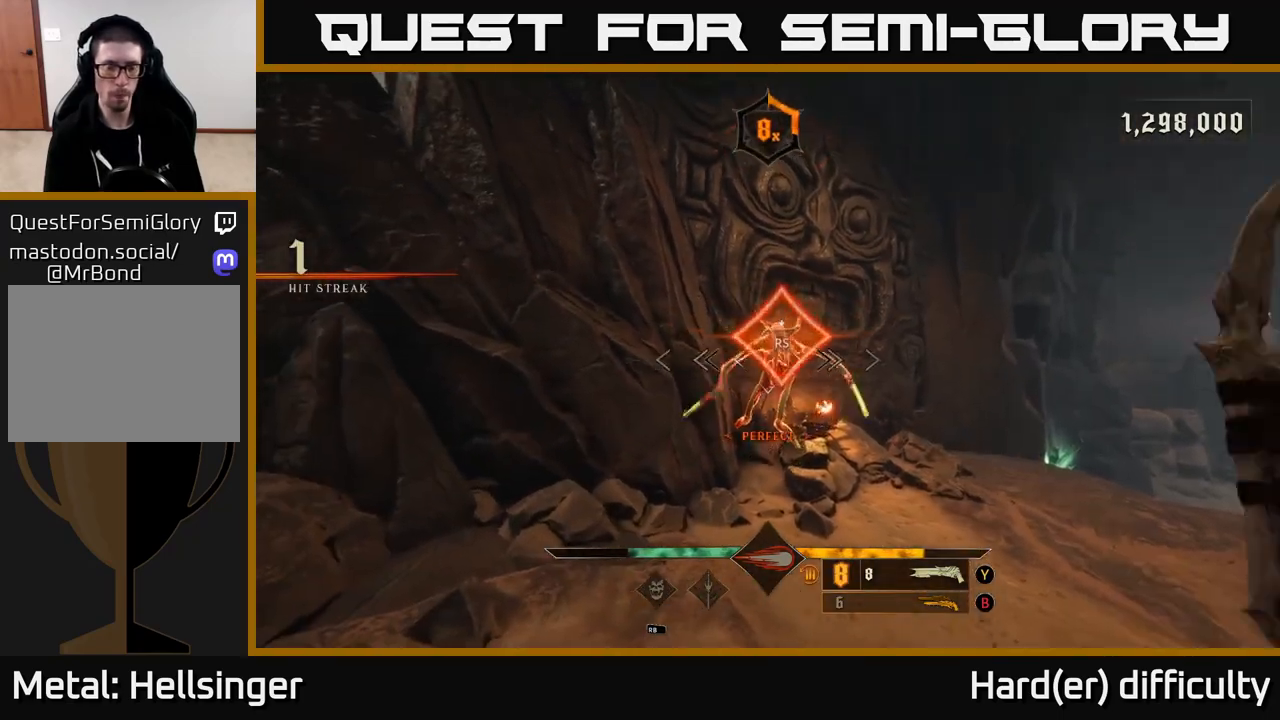
{"buttons": [], "left_stick": "down-left", "right_stick": "center", "events": [[117, "left_stick", "down-left"], [483, "right_stick", "center"]]}
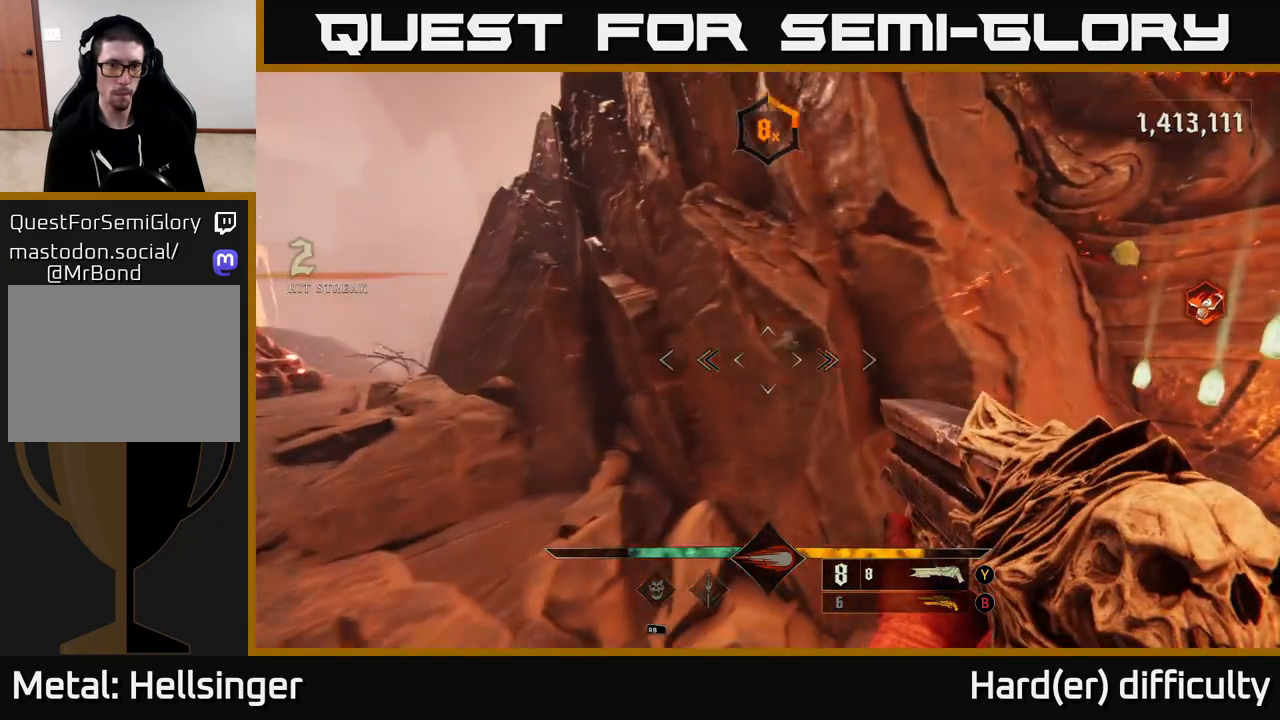
{"buttons": [], "left_stick": "up-left", "right_stick": "left", "events": [[117, "B", "down"], [200, "B", "up"], [267, "left_stick", "left"], [317, "right_stick", "down-left"], [417, "right_stick", "left"], [433, "left_stick", "up-left"]]}
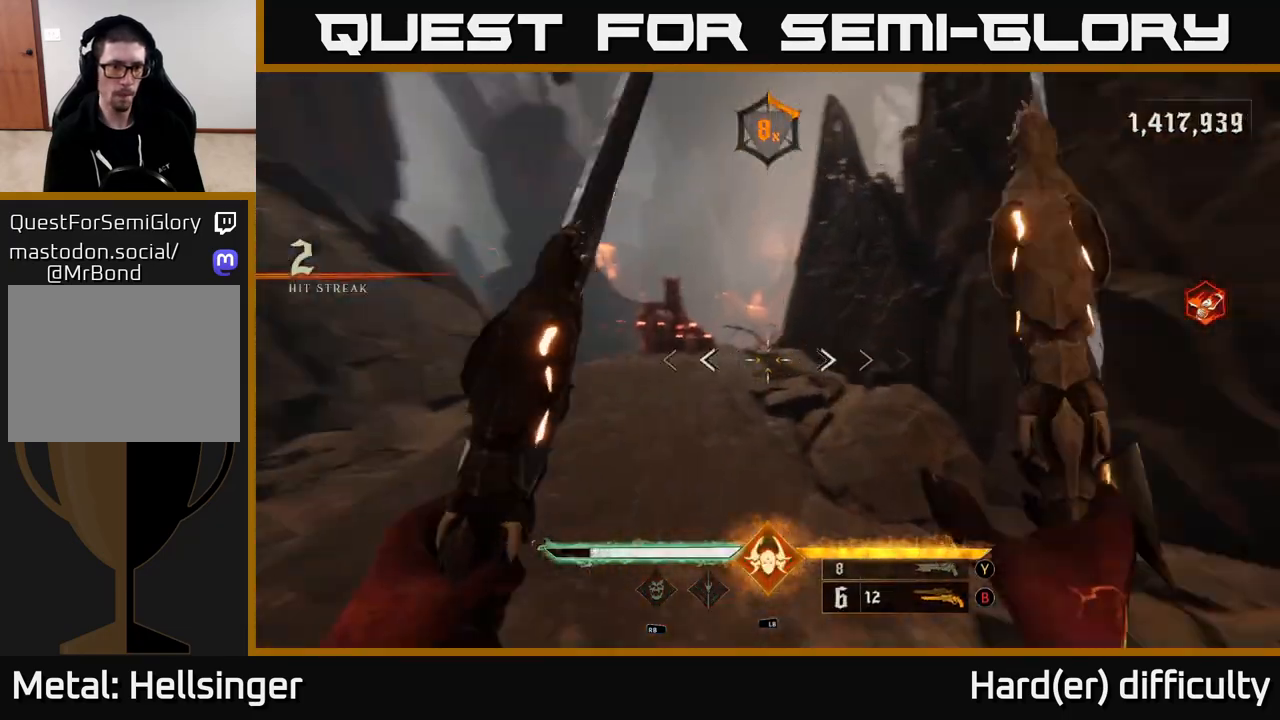
{"buttons": ["R2"], "left_stick": "up", "right_stick": "down", "events": [[67, "R2", "down"], [83, "left_stick", "up"], [133, "right_stick", "center"], [183, "R2", "up"], [433, "right_stick", "down"], [500, "R2", "down"]]}
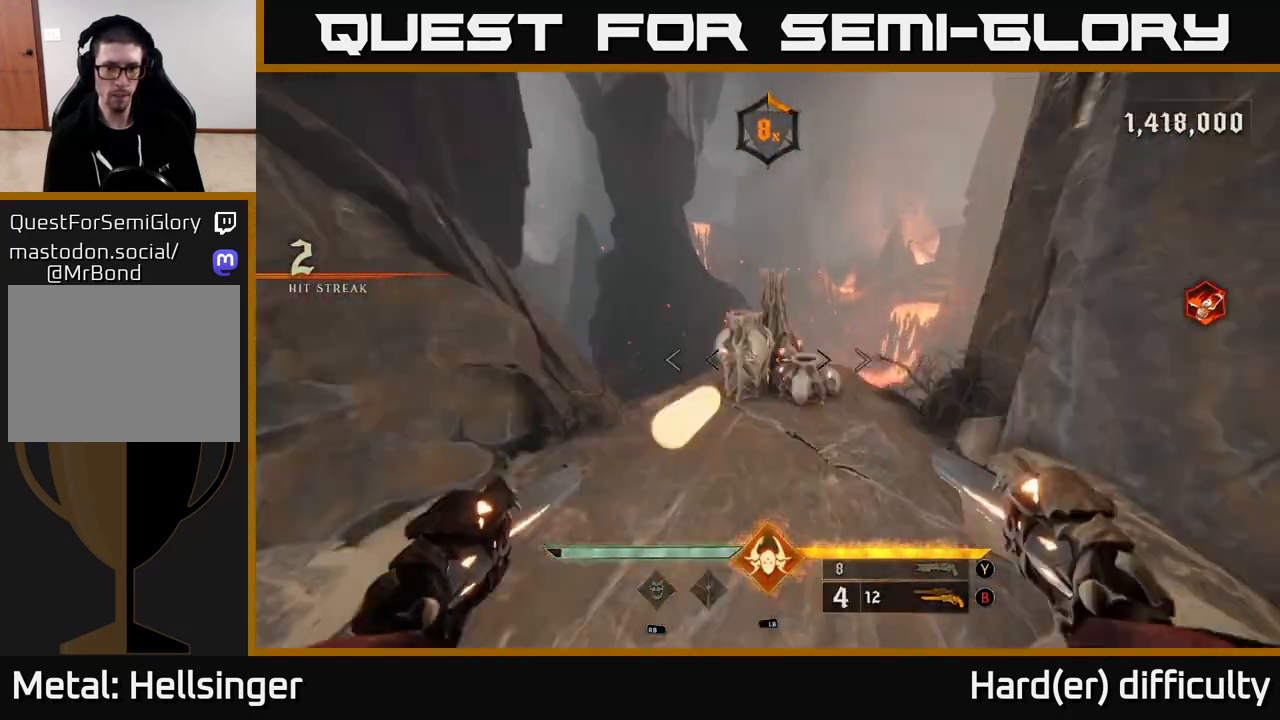
{"buttons": [], "left_stick": "center", "right_stick": "left", "events": [[100, "R2", "up"], [150, "right_stick", "down-left"], [283, "right_stick", "left"], [333, "left_stick", "center"]]}
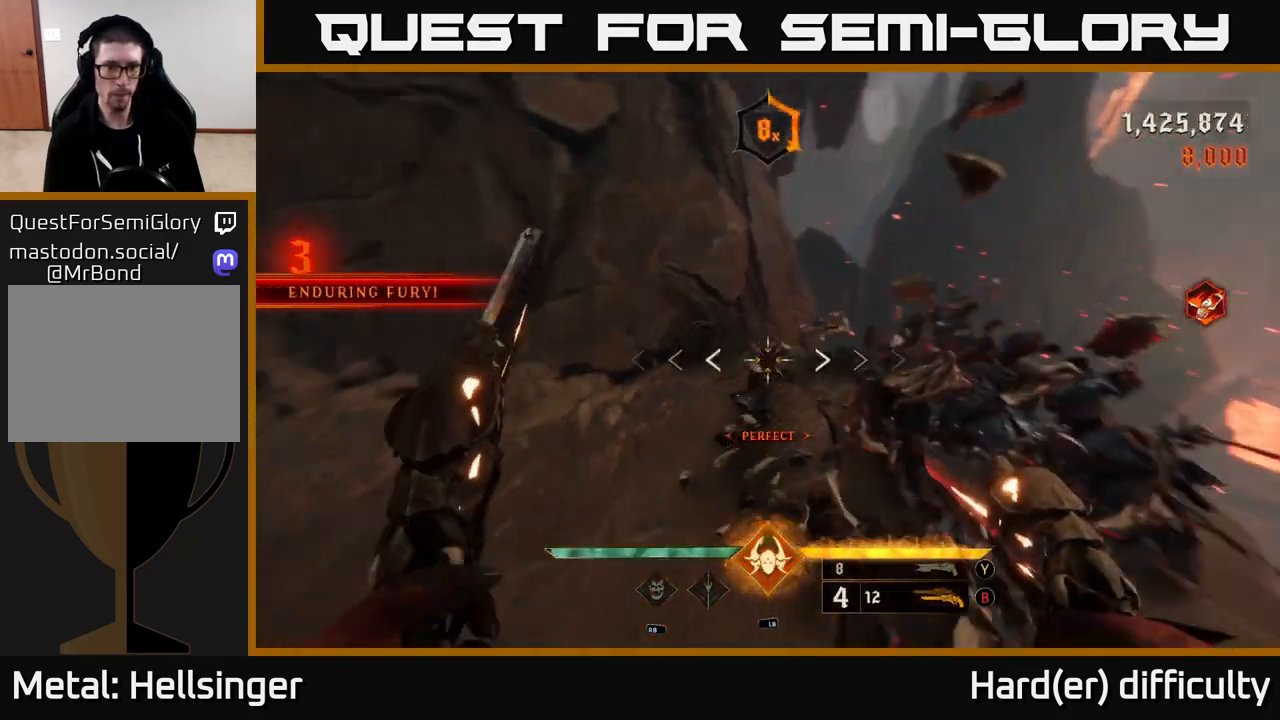
{"buttons": ["X"], "left_stick": "up", "right_stick": "center", "events": [[17, "left_stick", "down-left"], [167, "left_stick", "up-left"], [250, "left_stick", "up"], [317, "right_stick", "up-left"], [467, "X", "down"], [483, "right_stick", "center"]]}
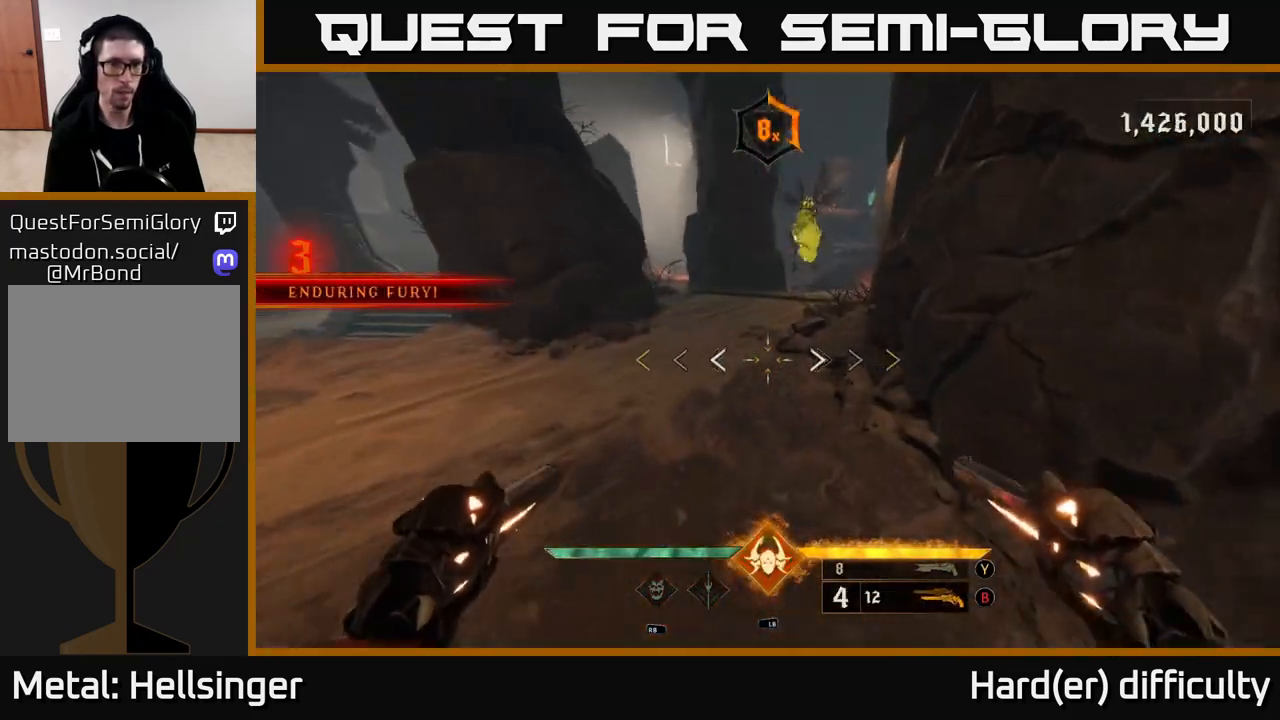
{"buttons": ["A", "L2"], "left_stick": "left", "right_stick": "center", "events": [[50, "X", "up"], [183, "left_stick", "left"], [233, "right_stick", "up"], [350, "right_stick", "up-right"], [450, "L2", "down"], [483, "right_stick", "center"], [500, "A", "down"]]}
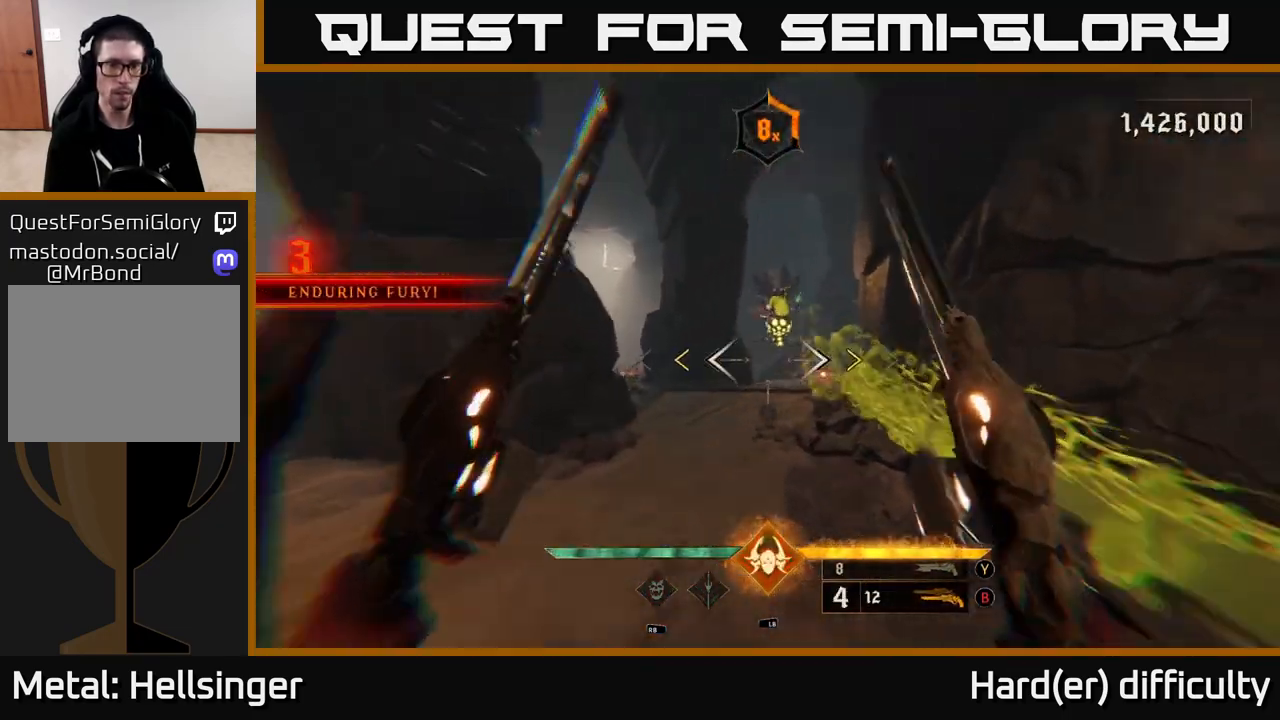
{"buttons": [], "left_stick": "down", "right_stick": "center", "events": [[50, "left_stick", "up-left"], [100, "L2", "up"], [117, "A", "up"], [283, "left_stick", "center"], [350, "X", "down"], [400, "left_stick", "down"], [417, "X", "up"]]}
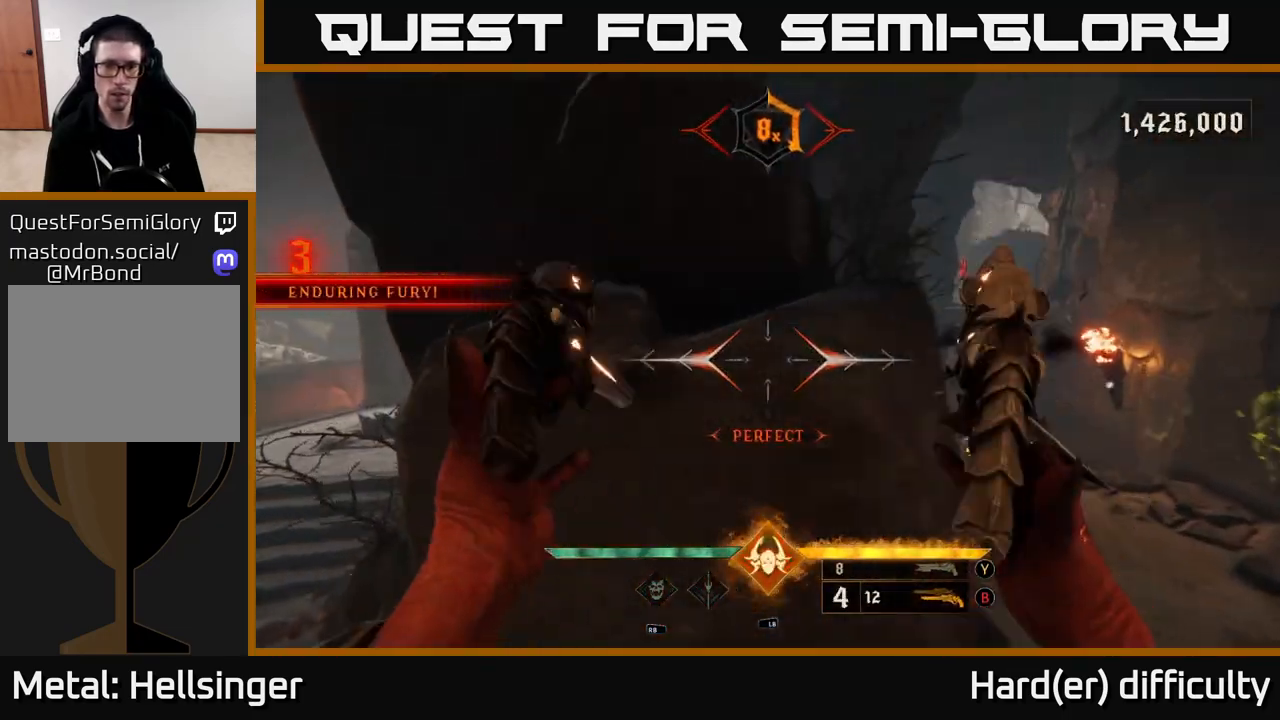
{"buttons": ["B"], "left_stick": "up-right", "right_stick": "center", "events": [[67, "right_stick", "right"], [167, "left_stick", "right"], [233, "right_stick", "center"], [317, "left_stick", "up-right"], [383, "B", "down"]]}
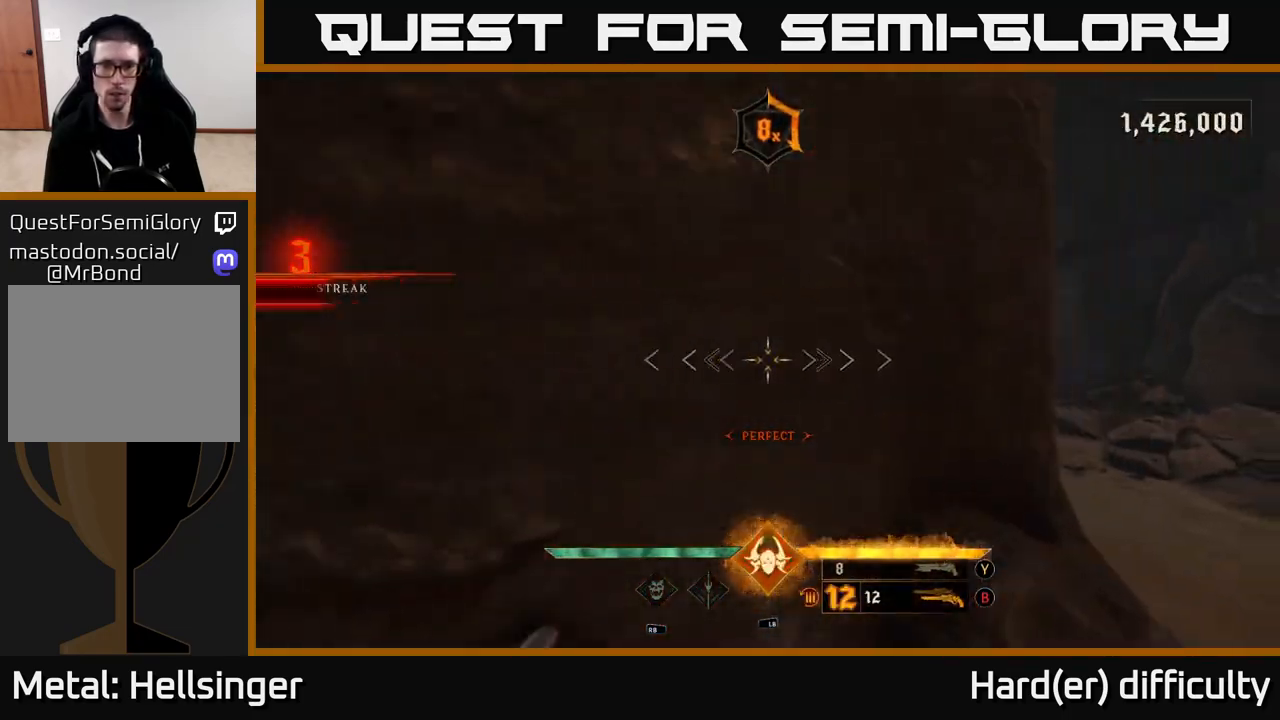
{"buttons": [], "left_stick": "up-right", "right_stick": "center", "events": [[50, "B", "up"], [133, "Y", "down"], [183, "Y", "up"]]}
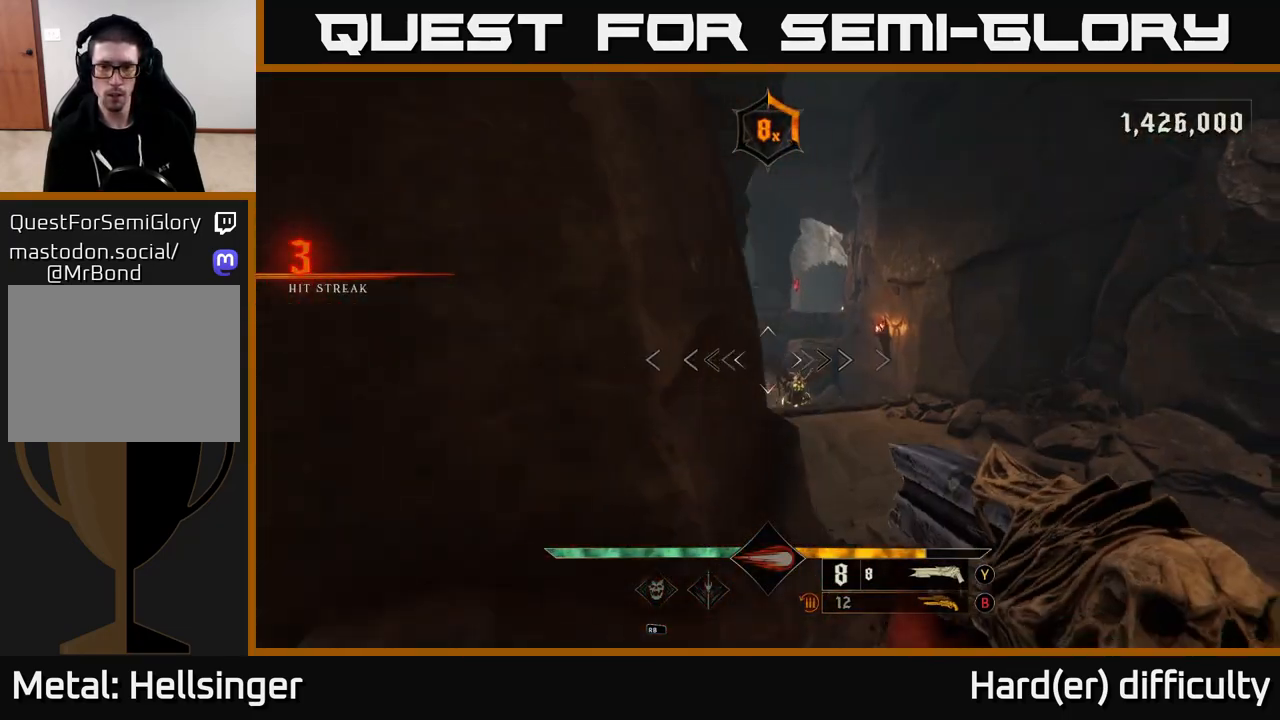
{"buttons": [], "left_stick": "up-right", "right_stick": "center", "events": [[117, "right_stick", "down"], [217, "R2", "down"], [233, "right_stick", "center"], [283, "R2", "up"]]}
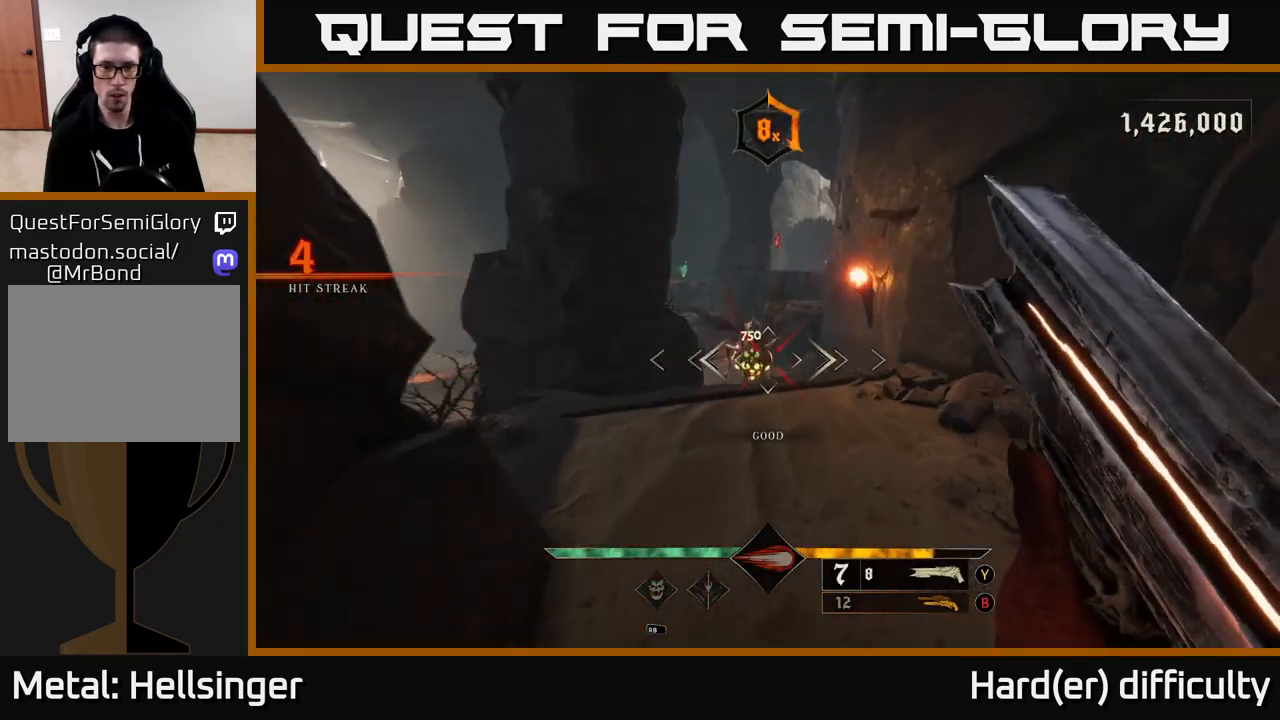
{"buttons": [], "left_stick": "up-left", "right_stick": "up", "events": [[333, "left_stick", "up-left"], [450, "right_stick", "up"]]}
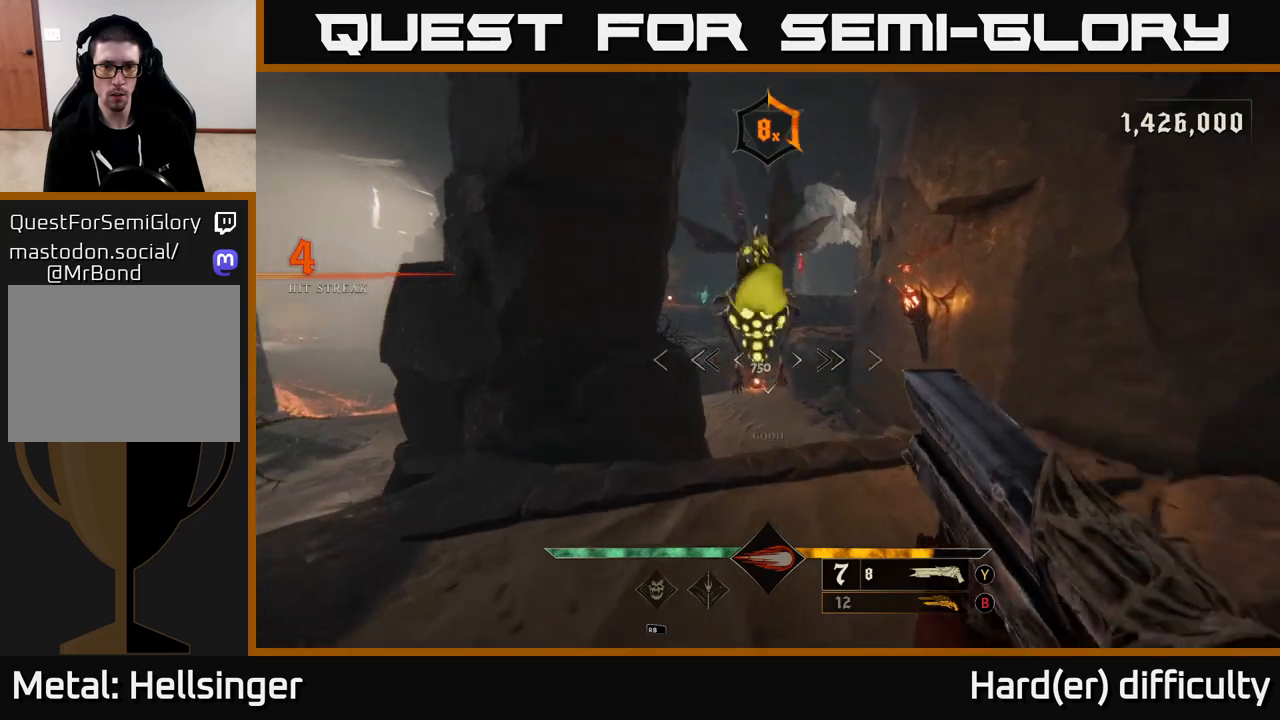
{"buttons": ["A"], "left_stick": "up-left", "right_stick": "center", "events": [[150, "right_stick", "up-right"], [167, "L2", "down"], [167, "R2", "down"], [250, "R2", "up"], [283, "L2", "up"], [283, "right_stick", "down"], [400, "right_stick", "center"], [500, "A", "down"]]}
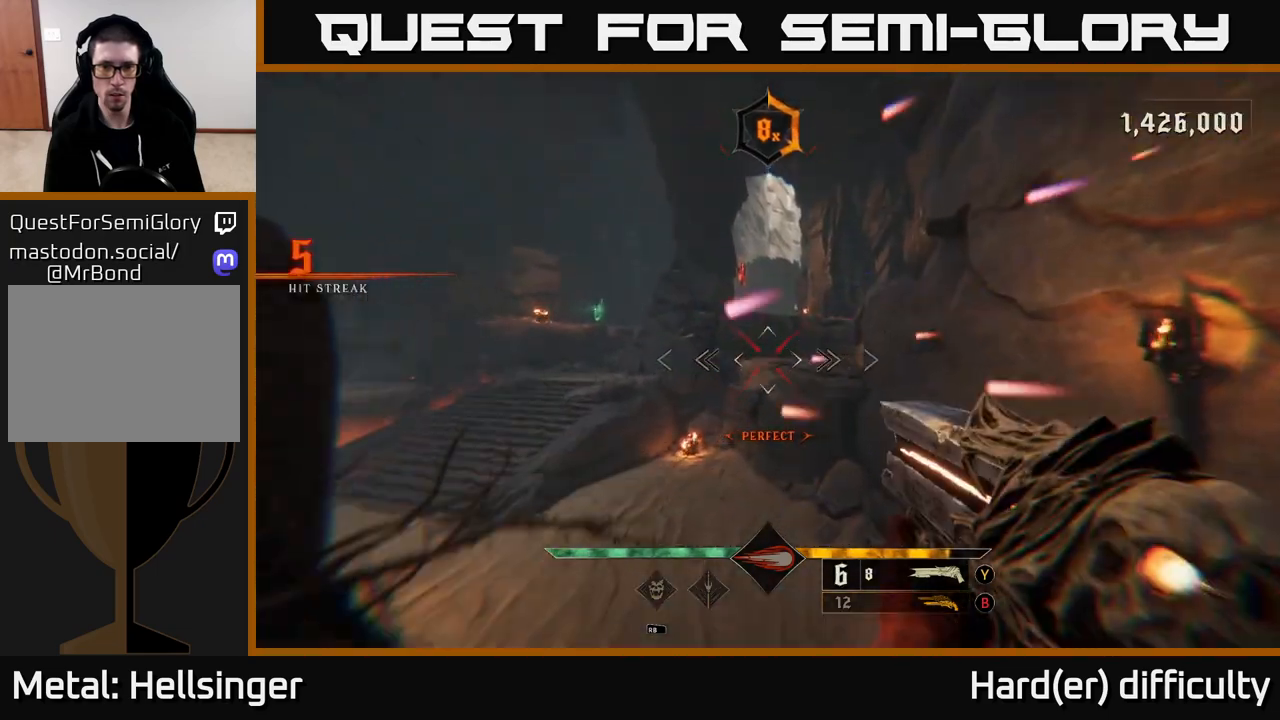
{"buttons": [], "left_stick": "down-left", "right_stick": "right", "events": [[17, "left_stick", "right"], [67, "left_stick", "down"], [133, "A", "up"], [200, "A", "down"], [233, "left_stick", "down-left"], [317, "A", "up"], [433, "right_stick", "right"]]}